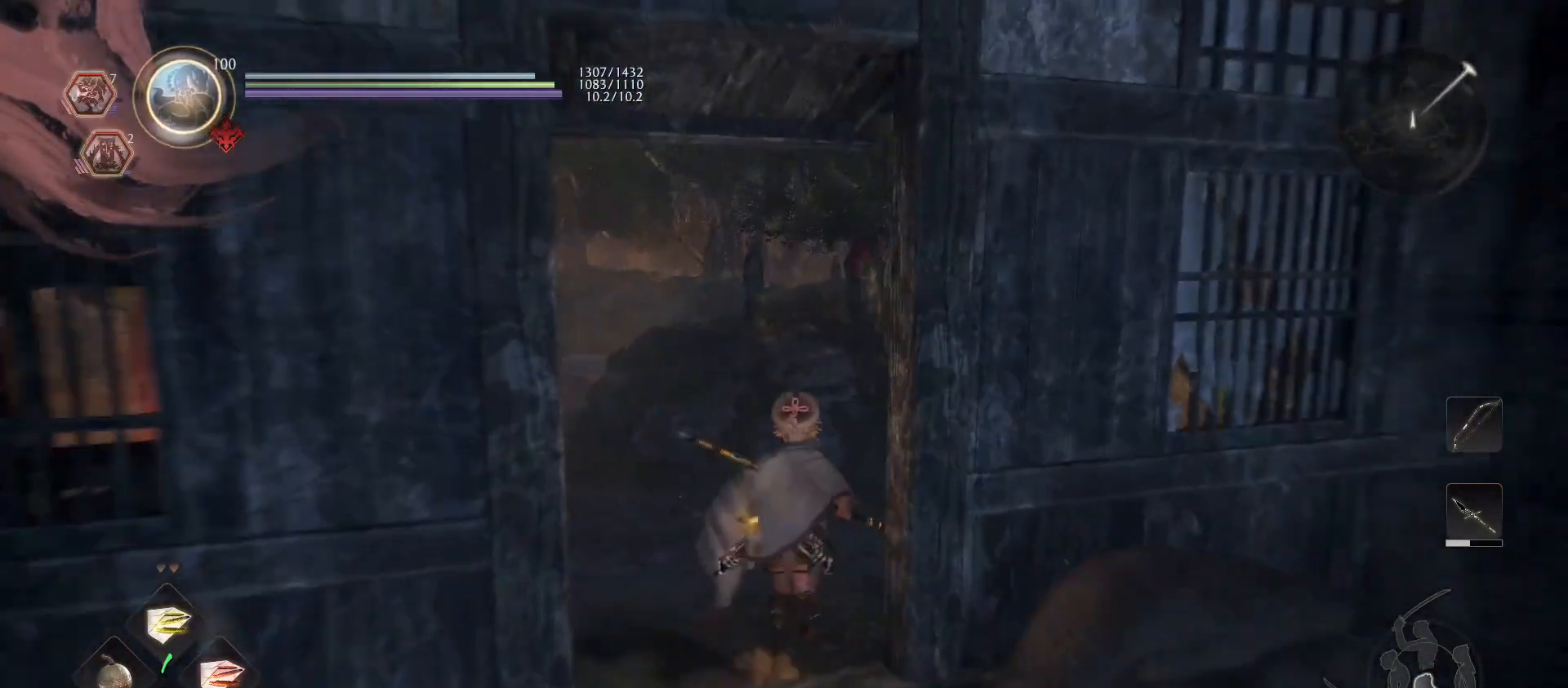
Gameplay with a controller (PlayStation layout); each line is a JSON object with the inputs held at the frame after it. "events" lists button and stick changes between this image and that frame as [ms after this image, input, new state], when the widget could be followed in between.
{"buttons": [], "left_stick": "up", "right_stick": "center", "events": [[133, "right_stick", "right"], [467, "right_stick", "center"]]}
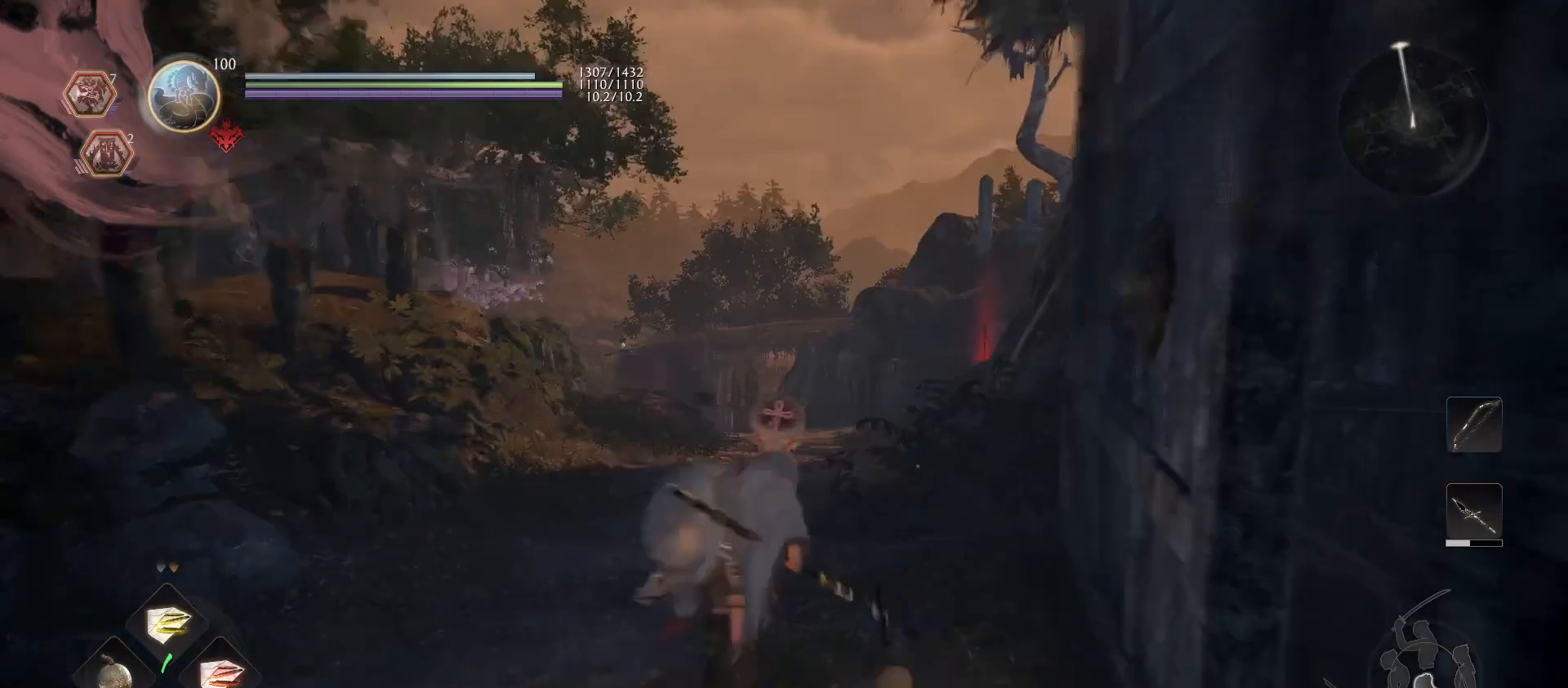
{"buttons": ["CROSS"], "left_stick": "up", "right_stick": "center", "events": [[33, "CROSS", "down"]]}
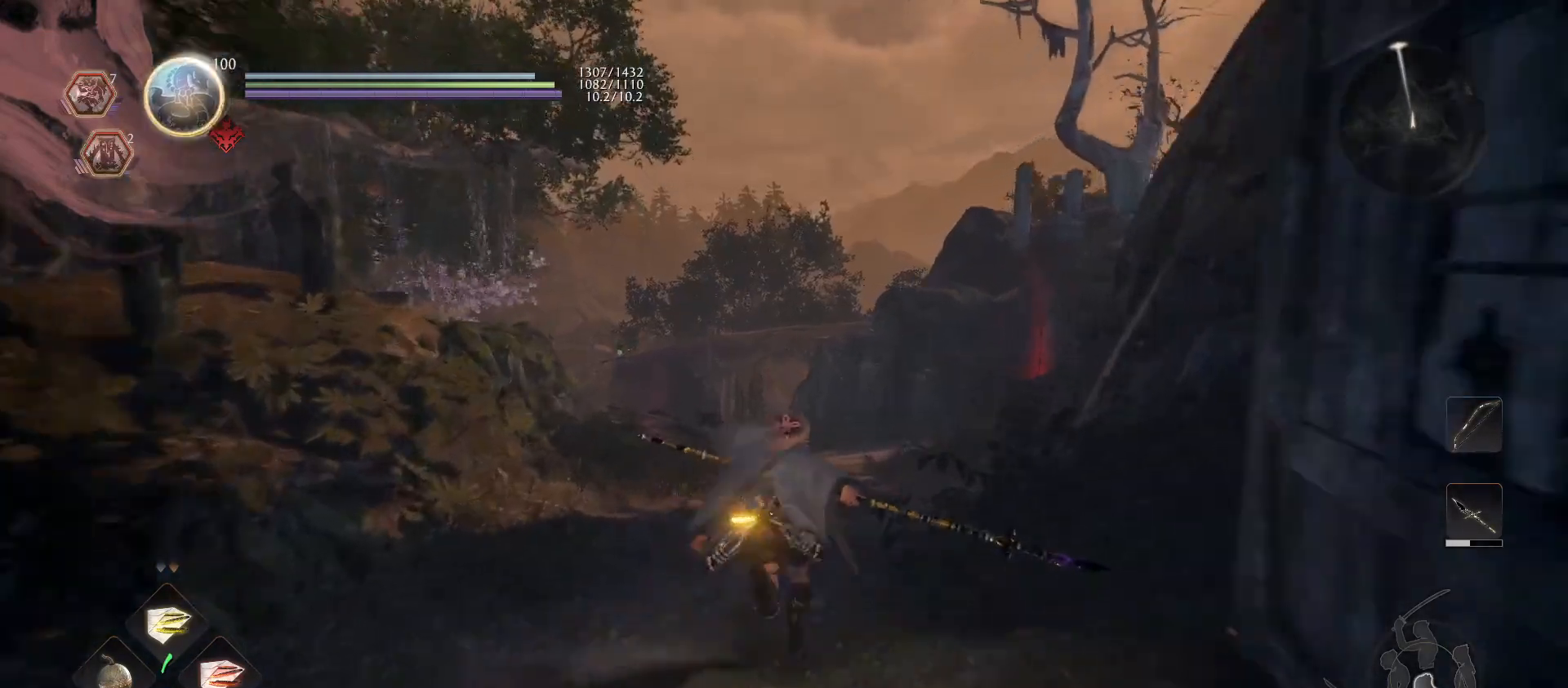
{"buttons": [], "left_stick": "up", "right_stick": "center", "events": [[500, "CROSS", "up"]]}
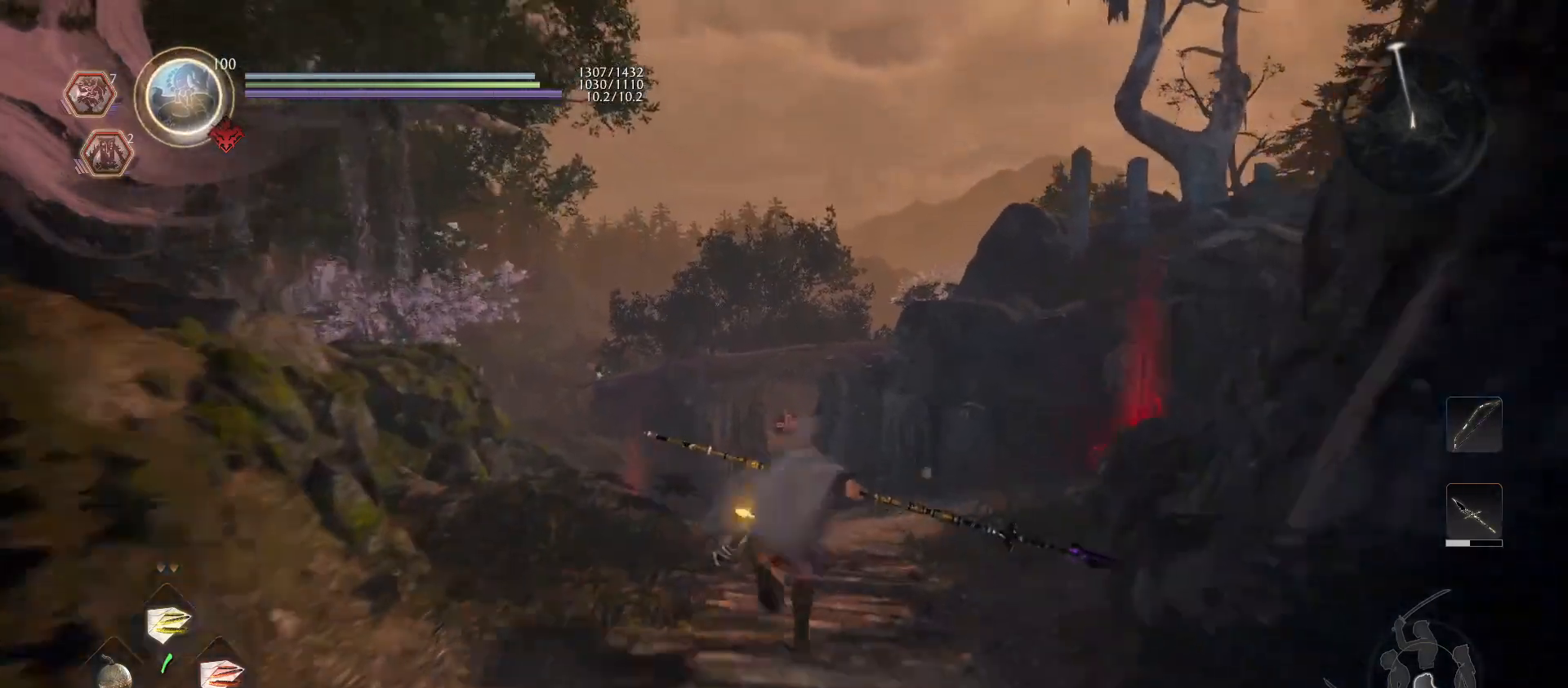
{"buttons": [], "left_stick": "up", "right_stick": "center", "events": [[167, "right_stick", "right"], [467, "right_stick", "center"]]}
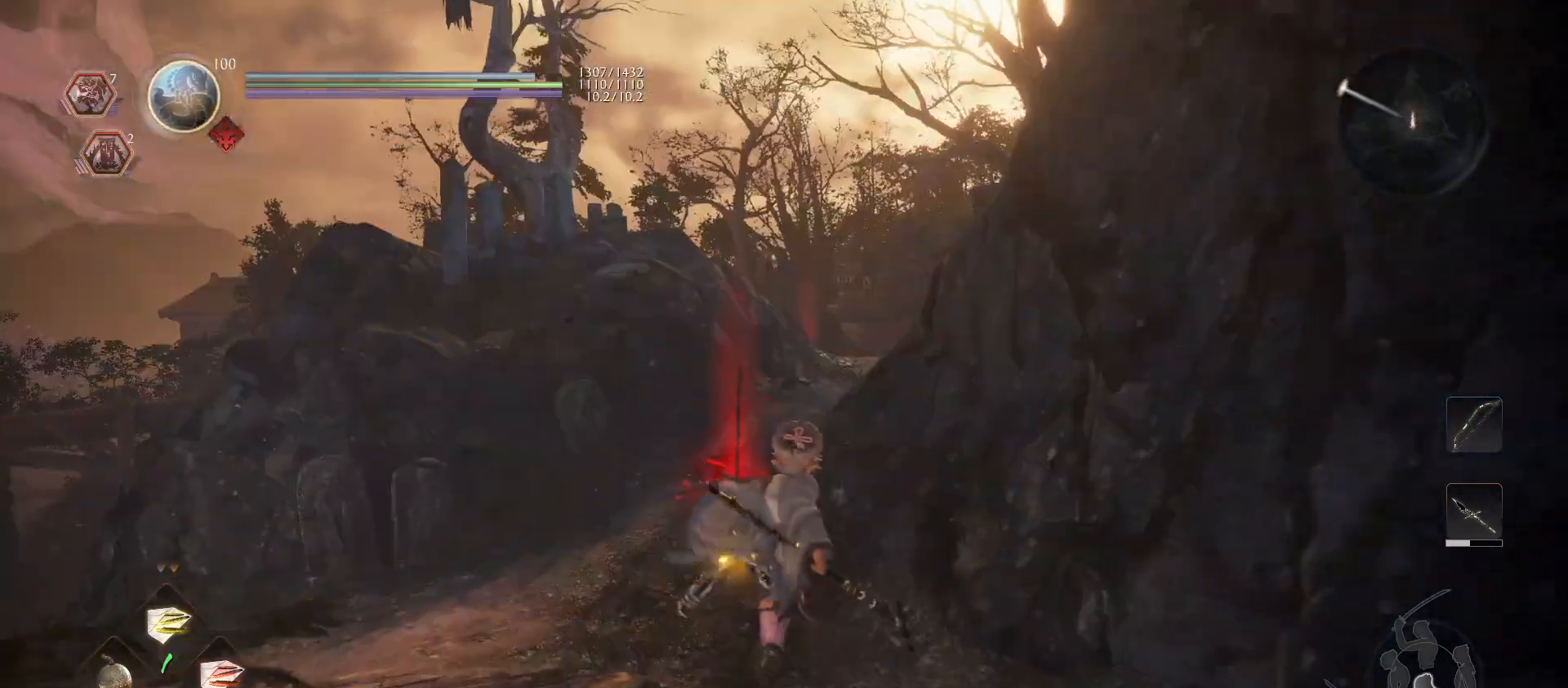
{"buttons": ["CROSS"], "left_stick": "up", "right_stick": "center", "events": [[33, "CROSS", "down"]]}
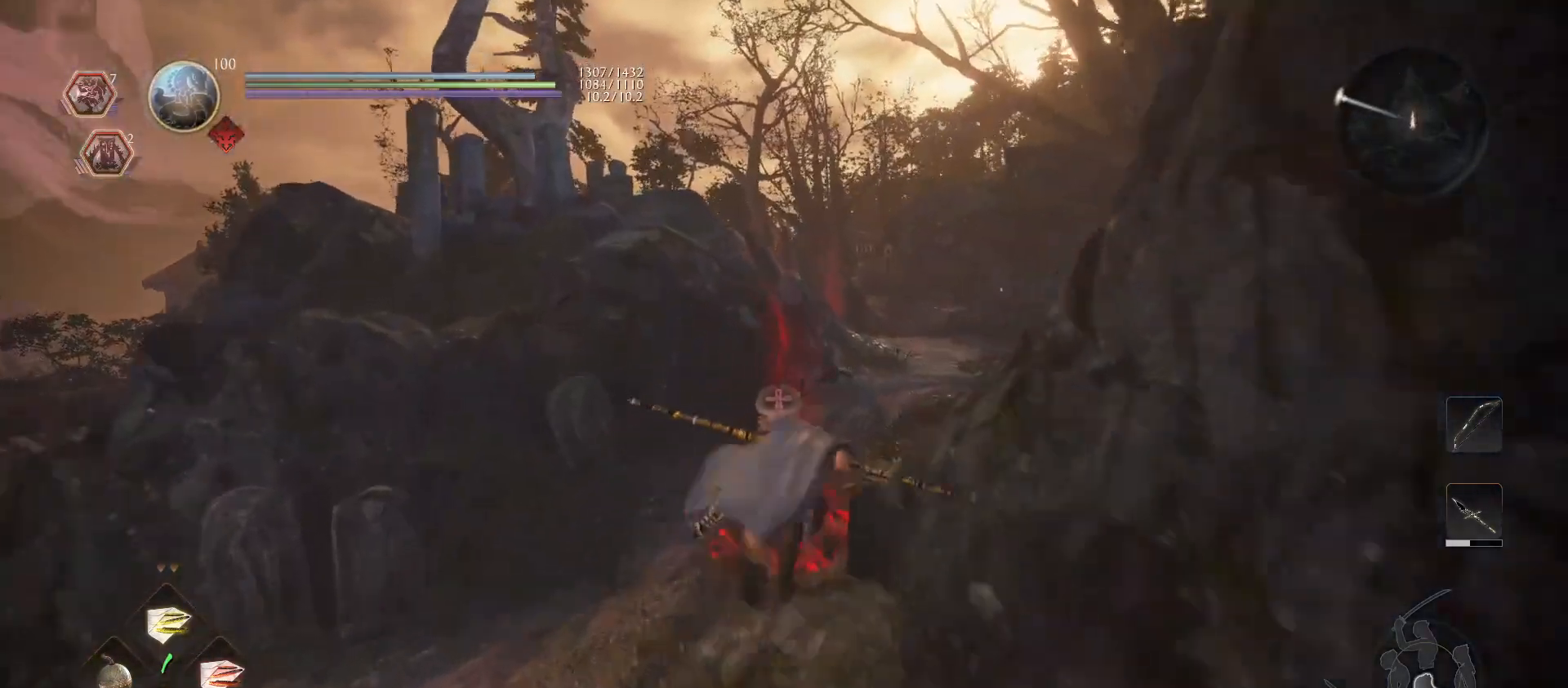
{"buttons": [], "left_stick": "up", "right_stick": "center", "events": [[333, "CROSS", "up"]]}
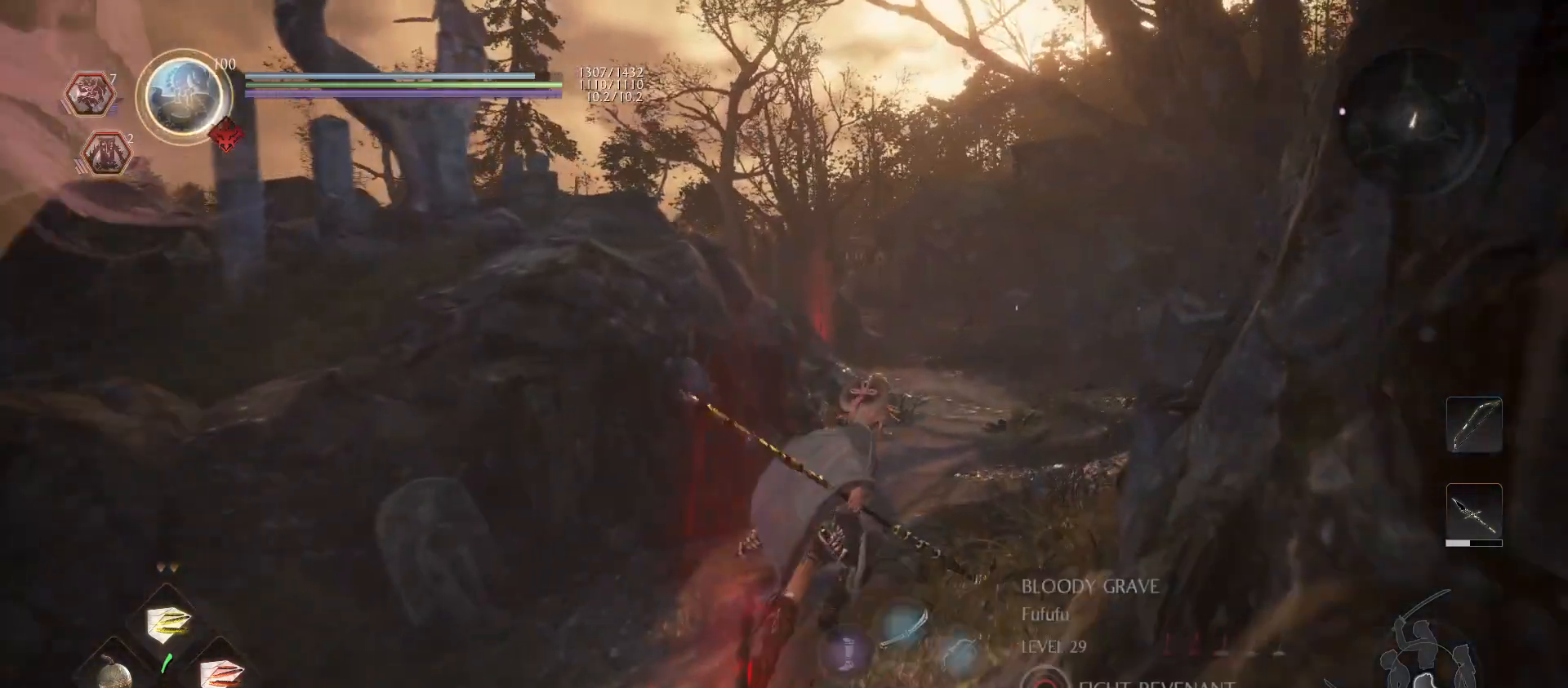
{"buttons": [], "left_stick": "up", "right_stick": "right", "events": [[433, "right_stick", "right"]]}
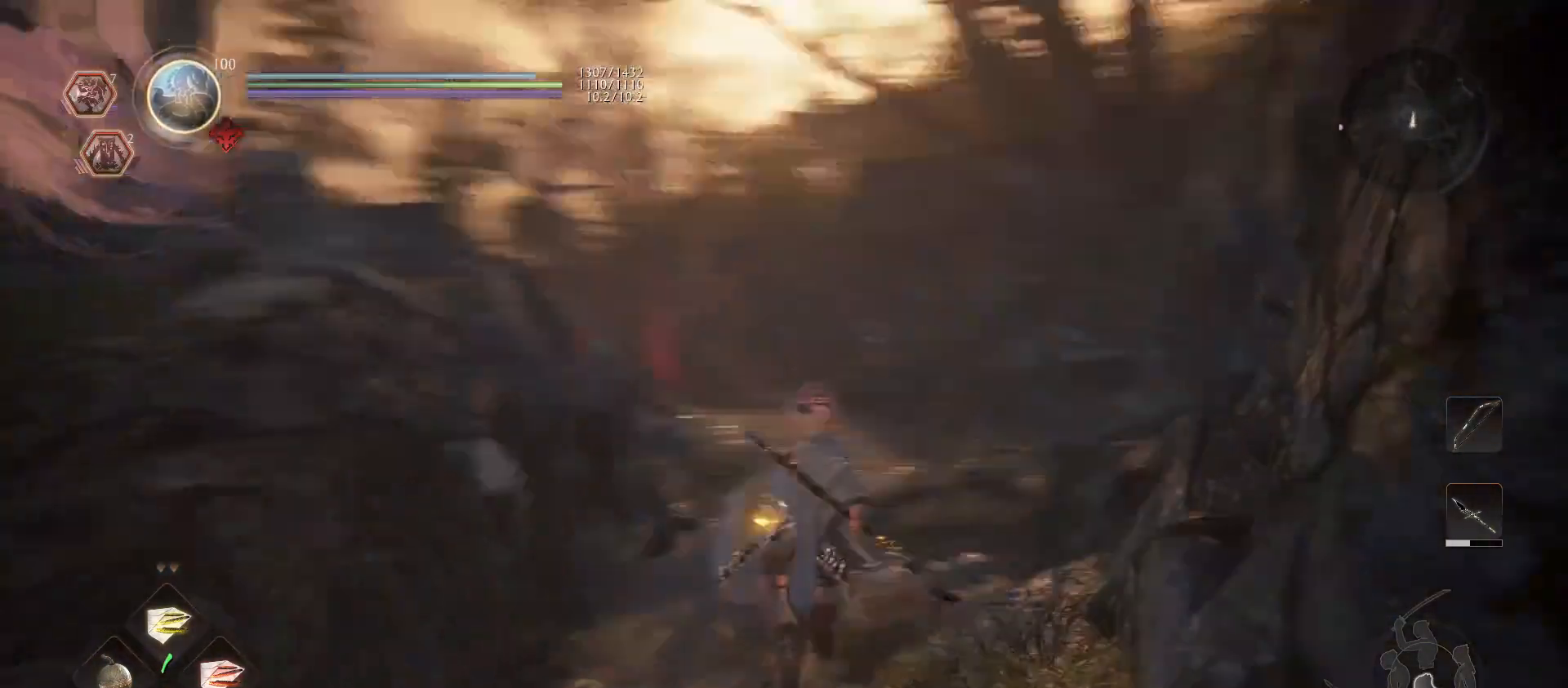
{"buttons": [], "left_stick": "center", "right_stick": "center", "events": [[133, "right_stick", "center"], [200, "left_stick", "center"]]}
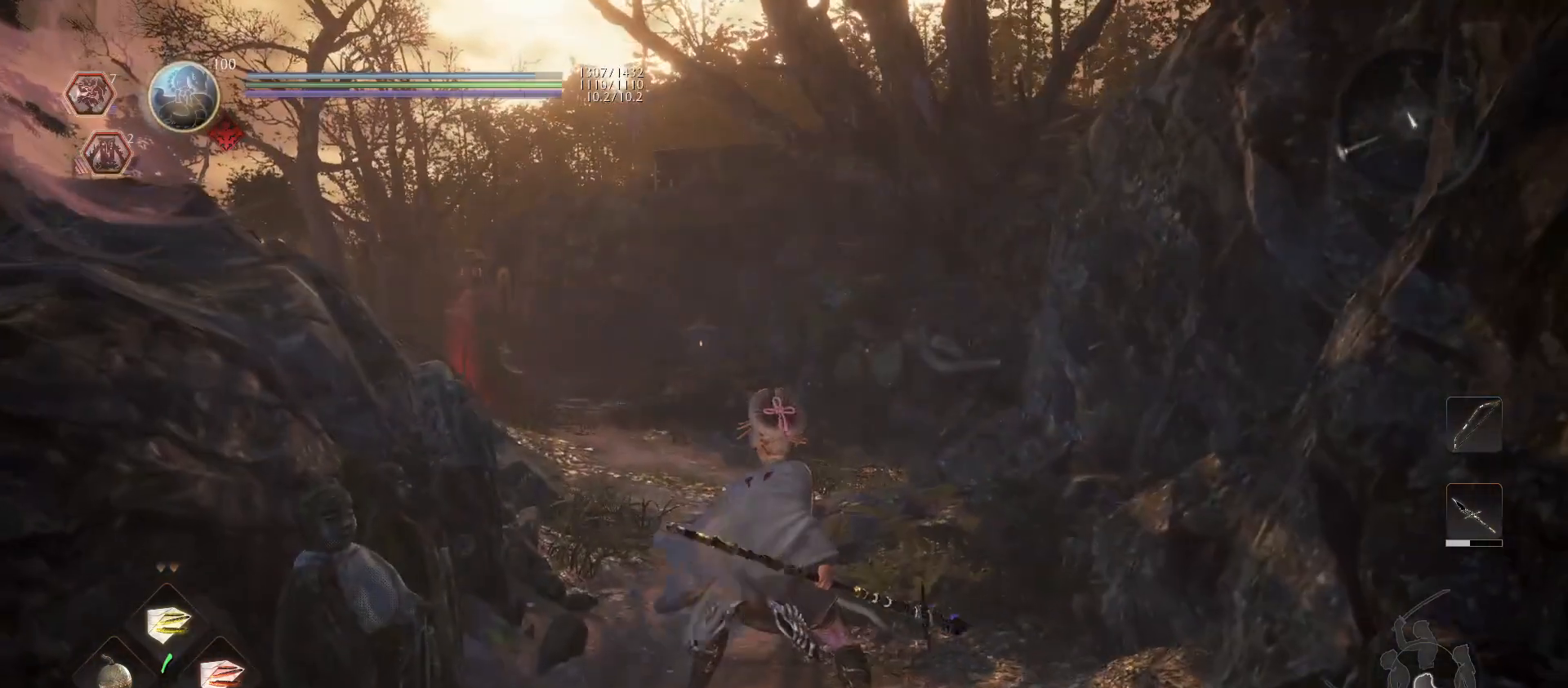
{"buttons": [], "left_stick": "up-left", "right_stick": "center", "events": [[200, "left_stick", "up-left"]]}
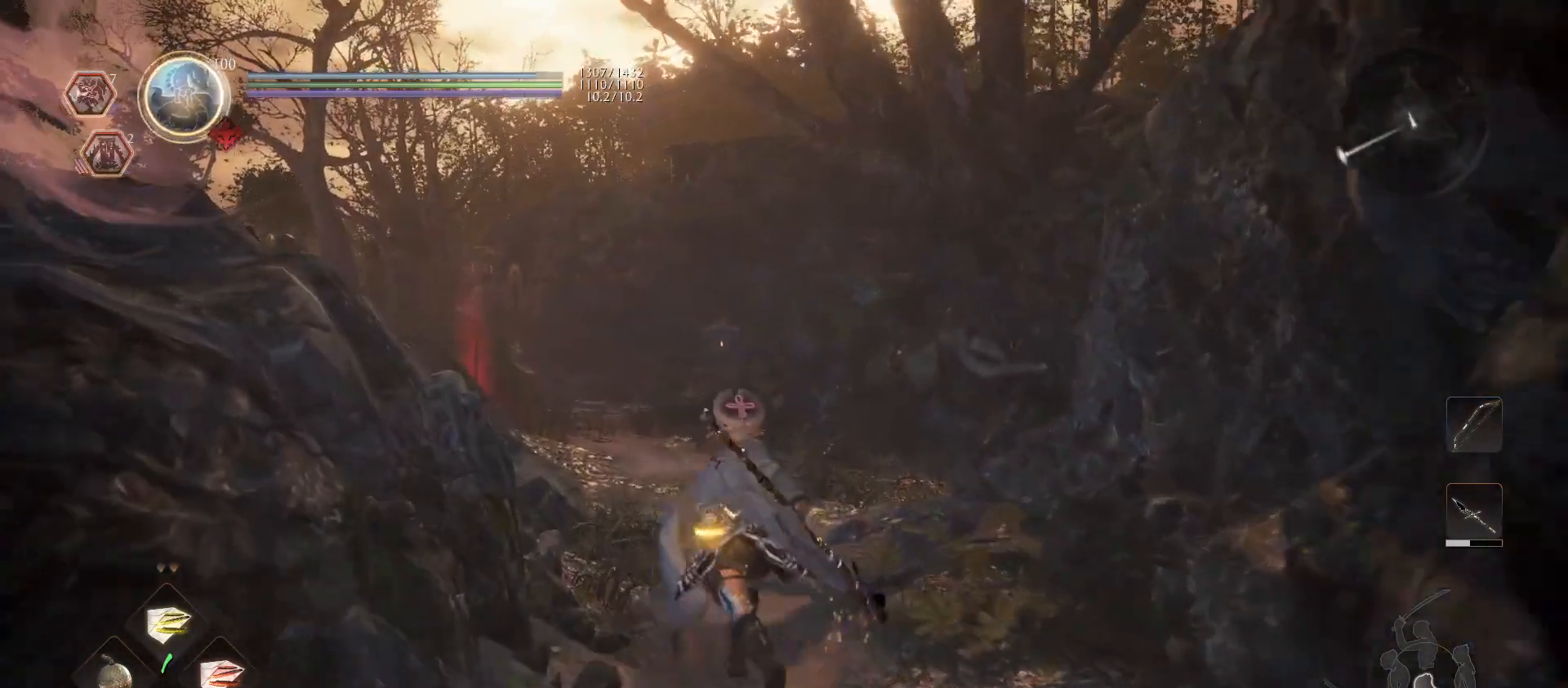
{"buttons": [], "left_stick": "up-left", "right_stick": "center", "events": []}
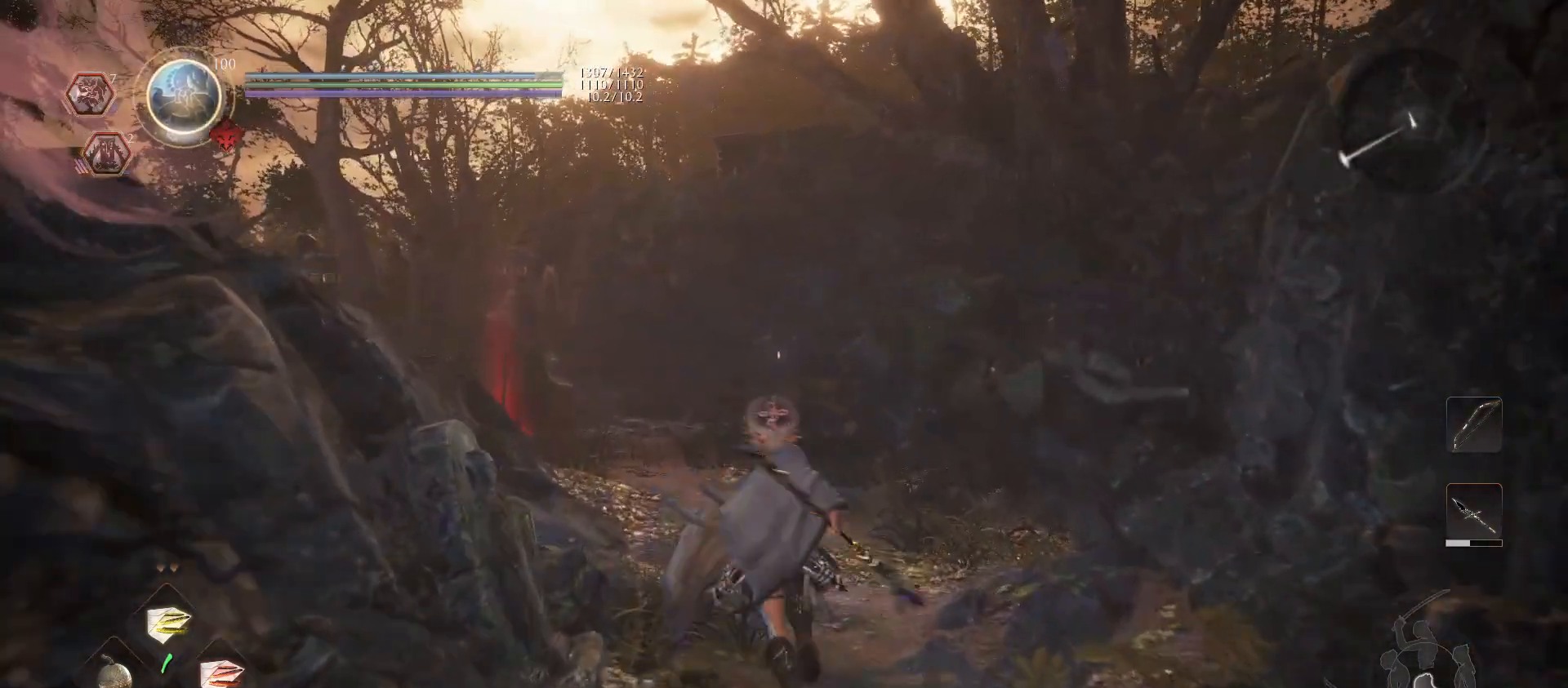
{"buttons": [], "left_stick": "center", "right_stick": "center", "events": [[67, "left_stick", "center"]]}
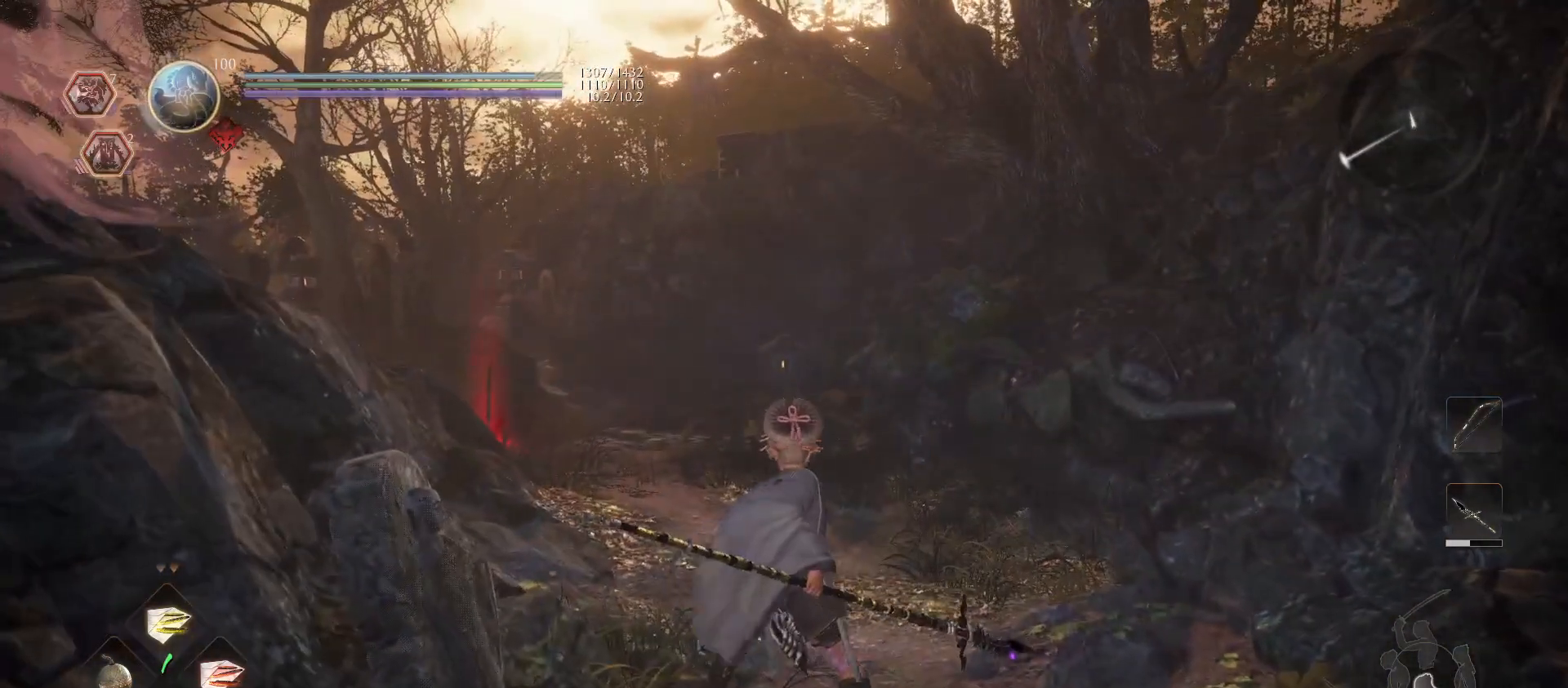
{"buttons": [], "left_stick": "center", "right_stick": "up-left", "events": [[500, "right_stick", "up-left"]]}
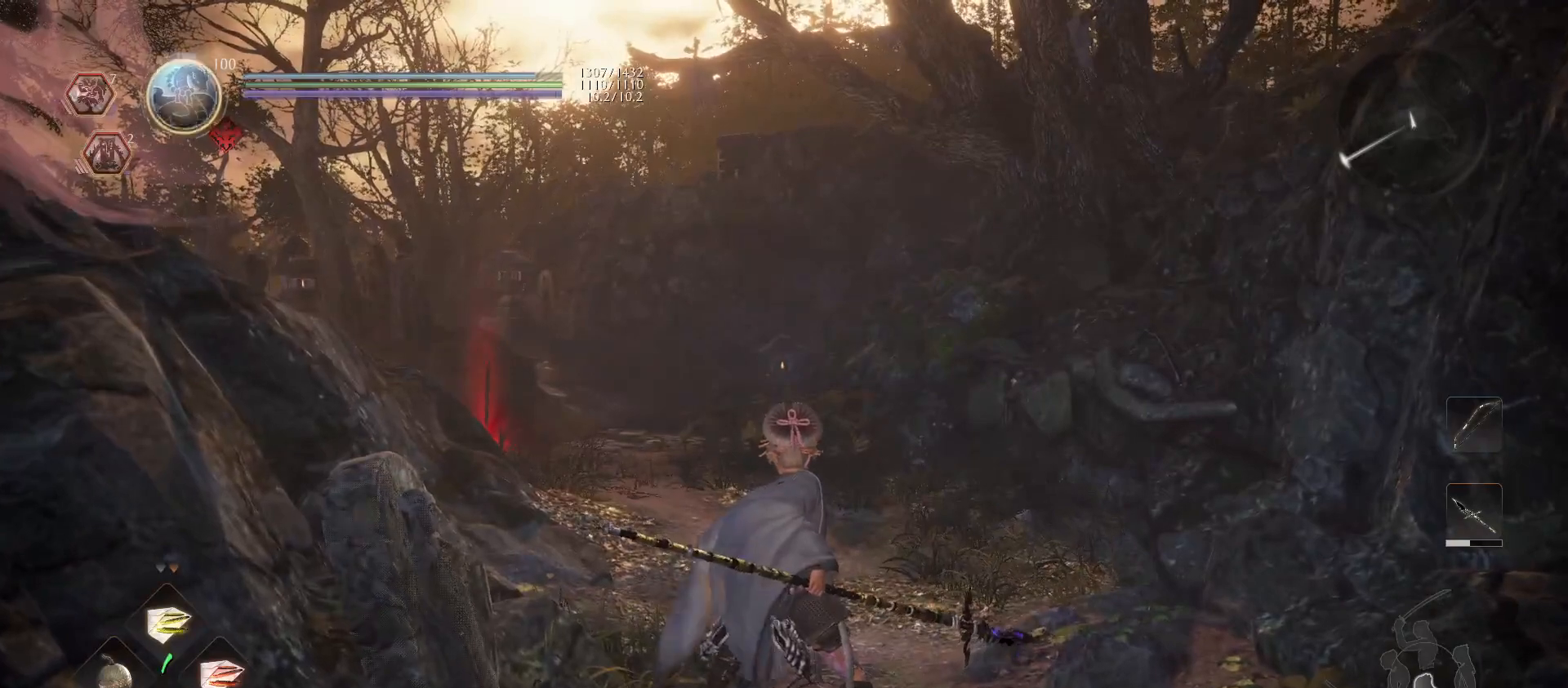
{"buttons": ["L2"], "left_stick": "center", "right_stick": "center", "events": [[67, "L2", "down"], [200, "right_stick", "center"]]}
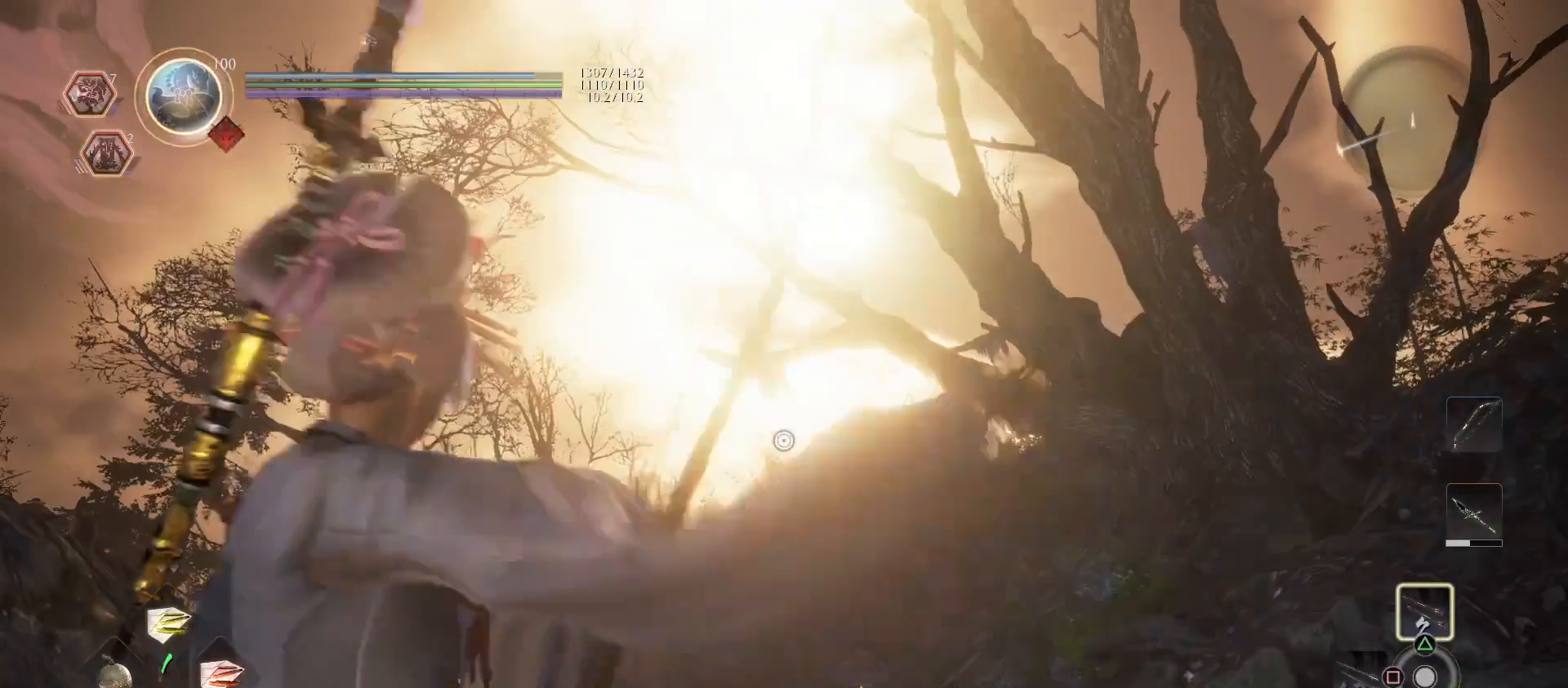
{"buttons": ["L2"], "left_stick": "center", "right_stick": "down-left", "events": [[167, "R3", "down"], [267, "R3", "up"], [433, "right_stick", "down-left"]]}
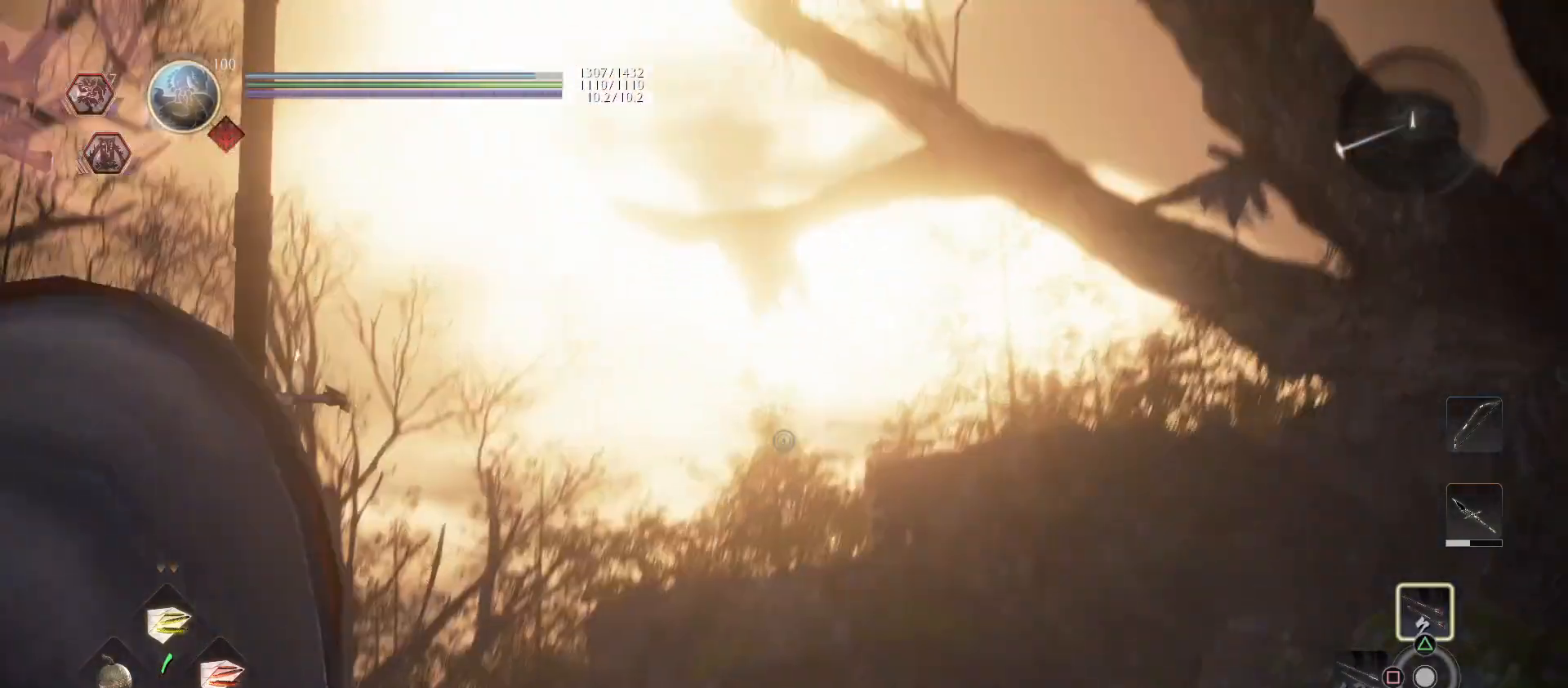
{"buttons": ["L2"], "left_stick": "center", "right_stick": "center", "events": [[67, "right_stick", "center"], [300, "right_stick", "down-left"], [433, "right_stick", "center"]]}
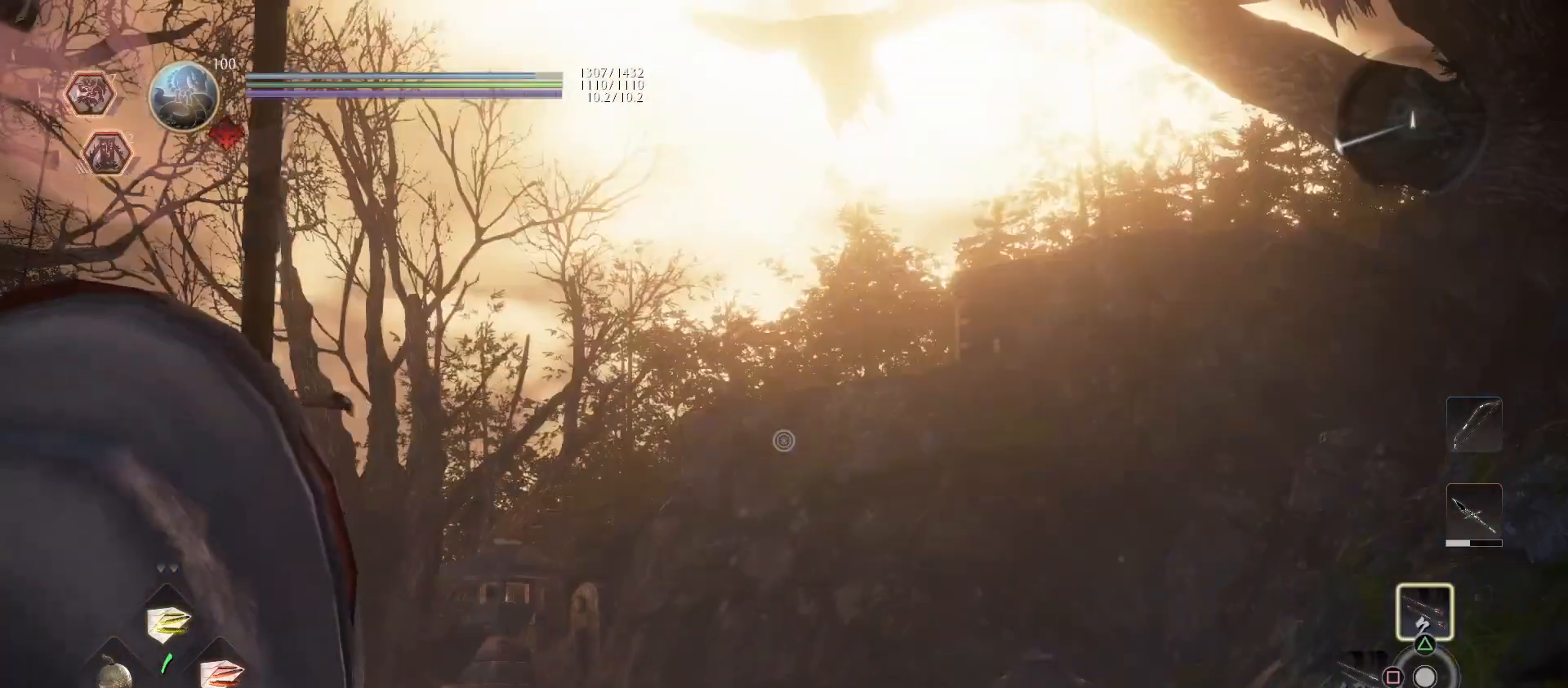
{"buttons": ["L2"], "left_stick": "center", "right_stick": "left", "events": [[367, "right_stick", "left"]]}
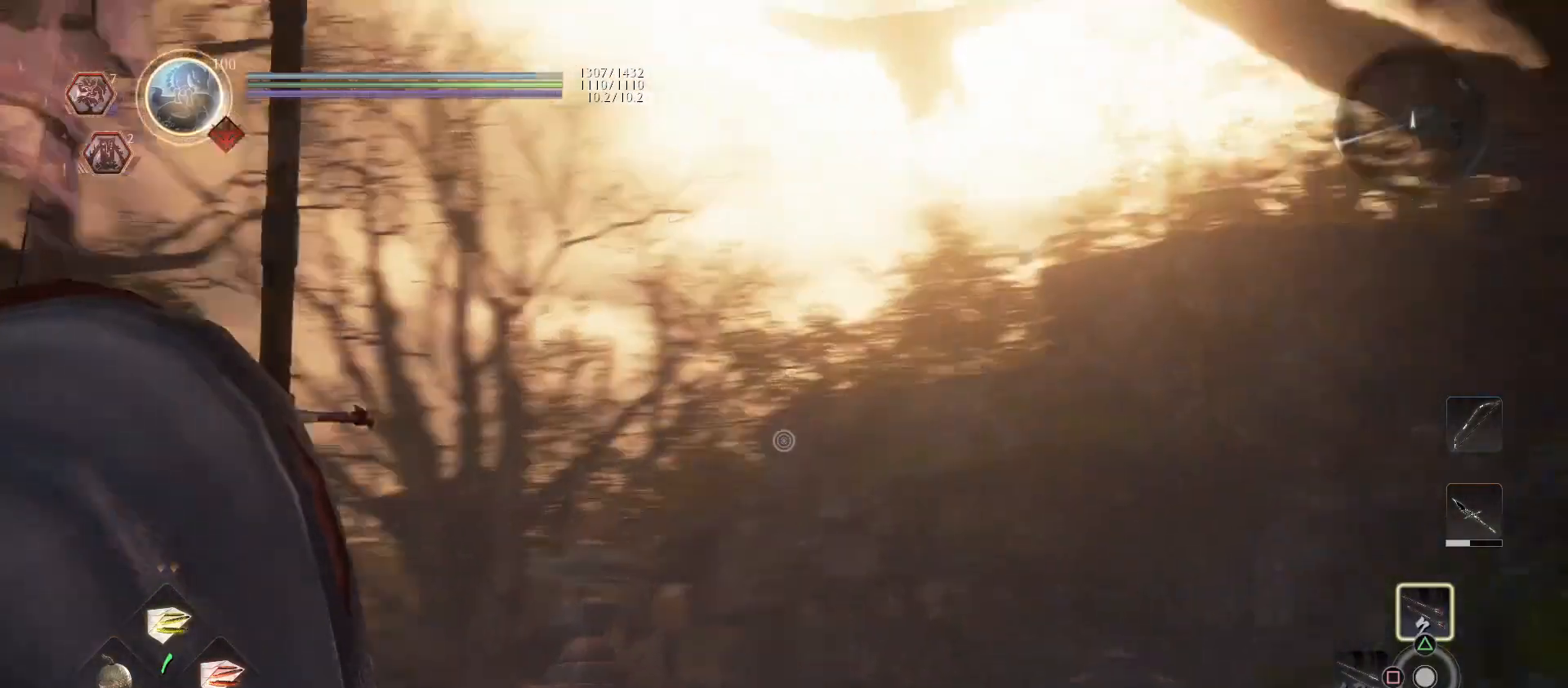
{"buttons": [], "left_stick": "up-right", "right_stick": "down-left", "events": [[133, "right_stick", "center"], [400, "right_stick", "down-left"], [433, "L2", "up"], [433, "left_stick", "up-right"]]}
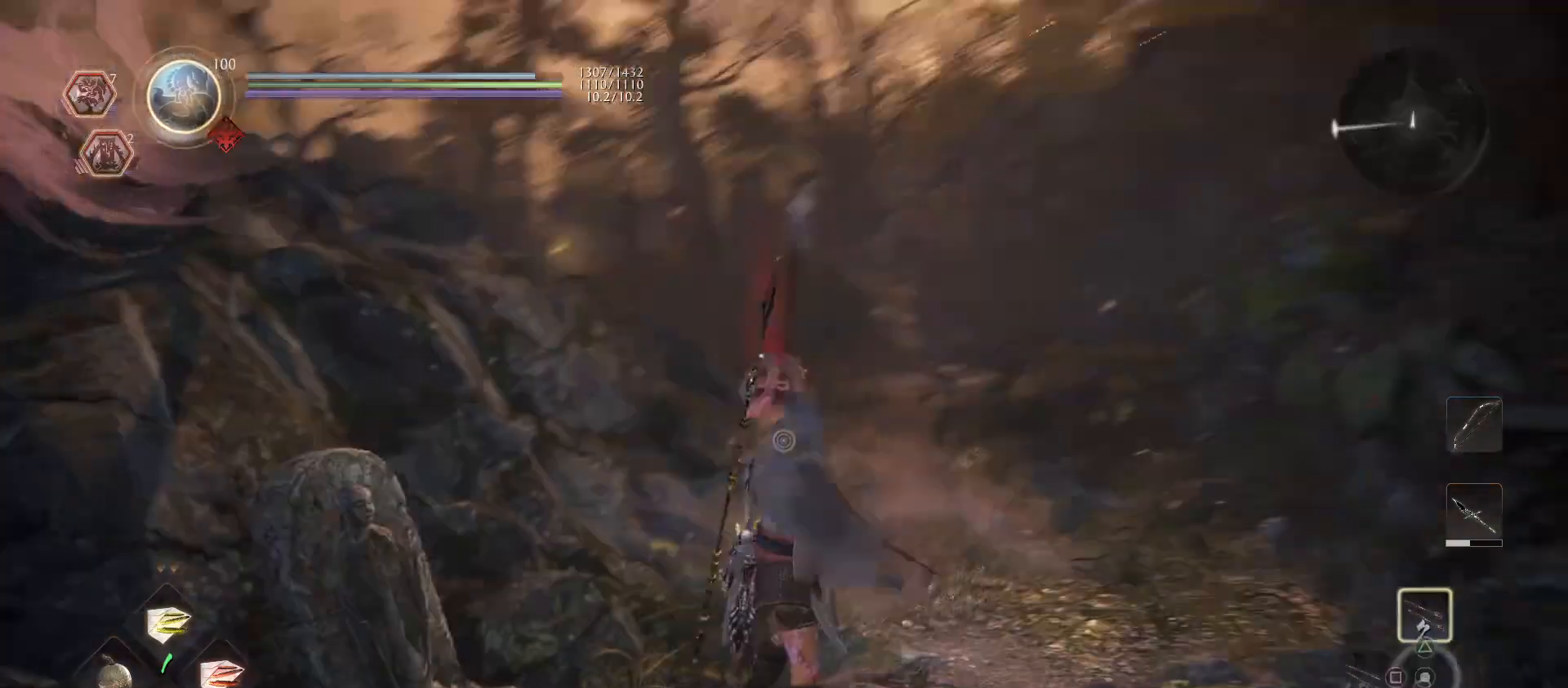
{"buttons": ["L2"], "left_stick": "center", "right_stick": "up-right", "events": [[33, "right_stick", "center"], [133, "left_stick", "center"], [300, "L2", "down"], [433, "right_stick", "up-right"]]}
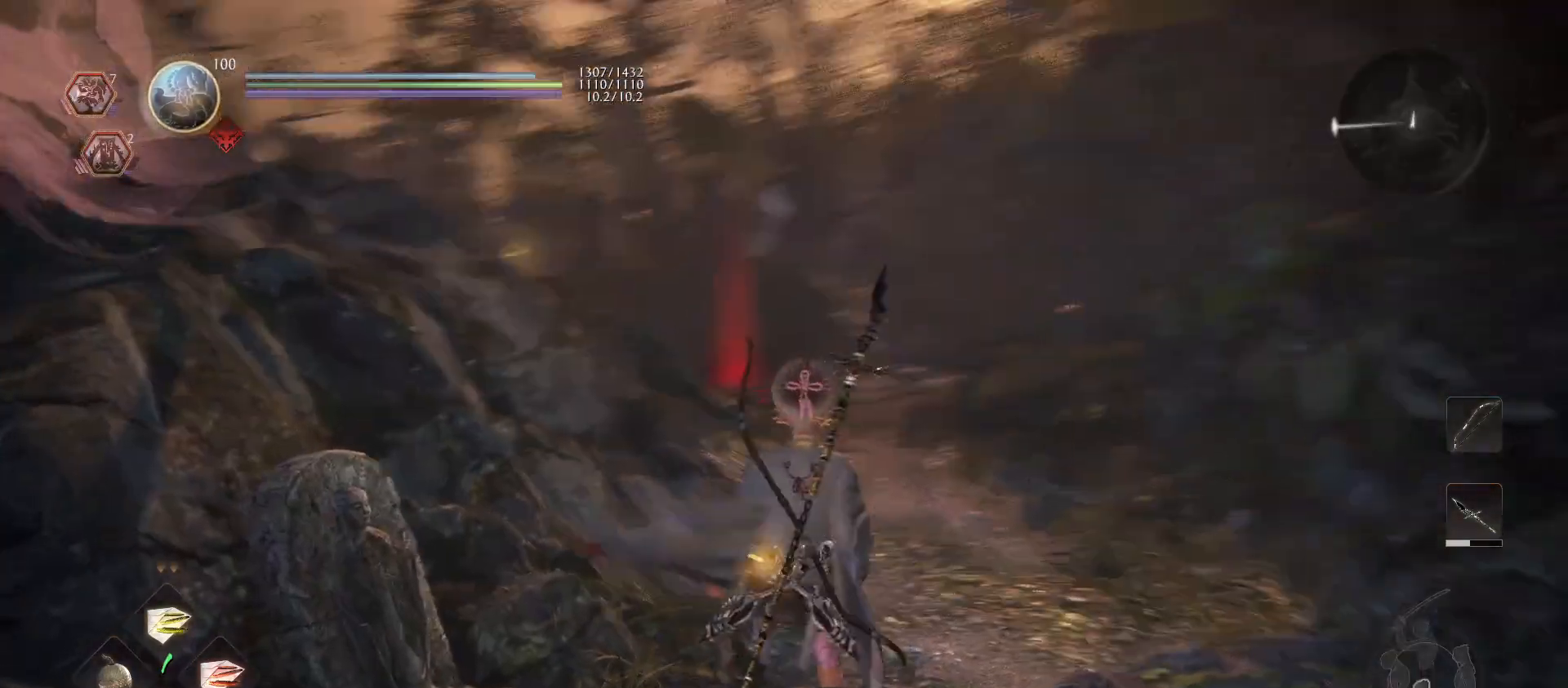
{"buttons": ["L2"], "left_stick": "center", "right_stick": "center", "events": [[67, "right_stick", "center"], [300, "right_stick", "up-left"], [500, "right_stick", "center"]]}
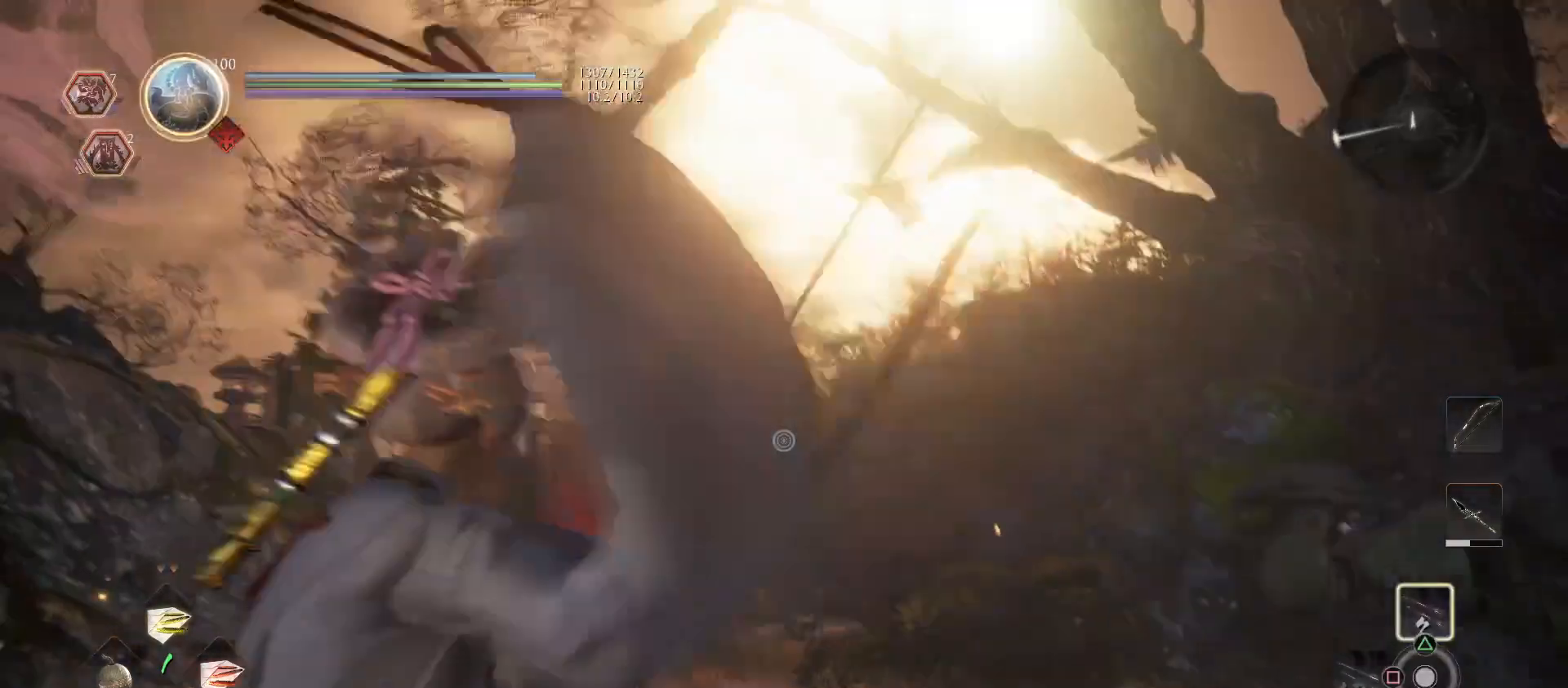
{"buttons": ["L2"], "left_stick": "center", "right_stick": "center", "events": [[300, "right_stick", "left"], [400, "right_stick", "center"]]}
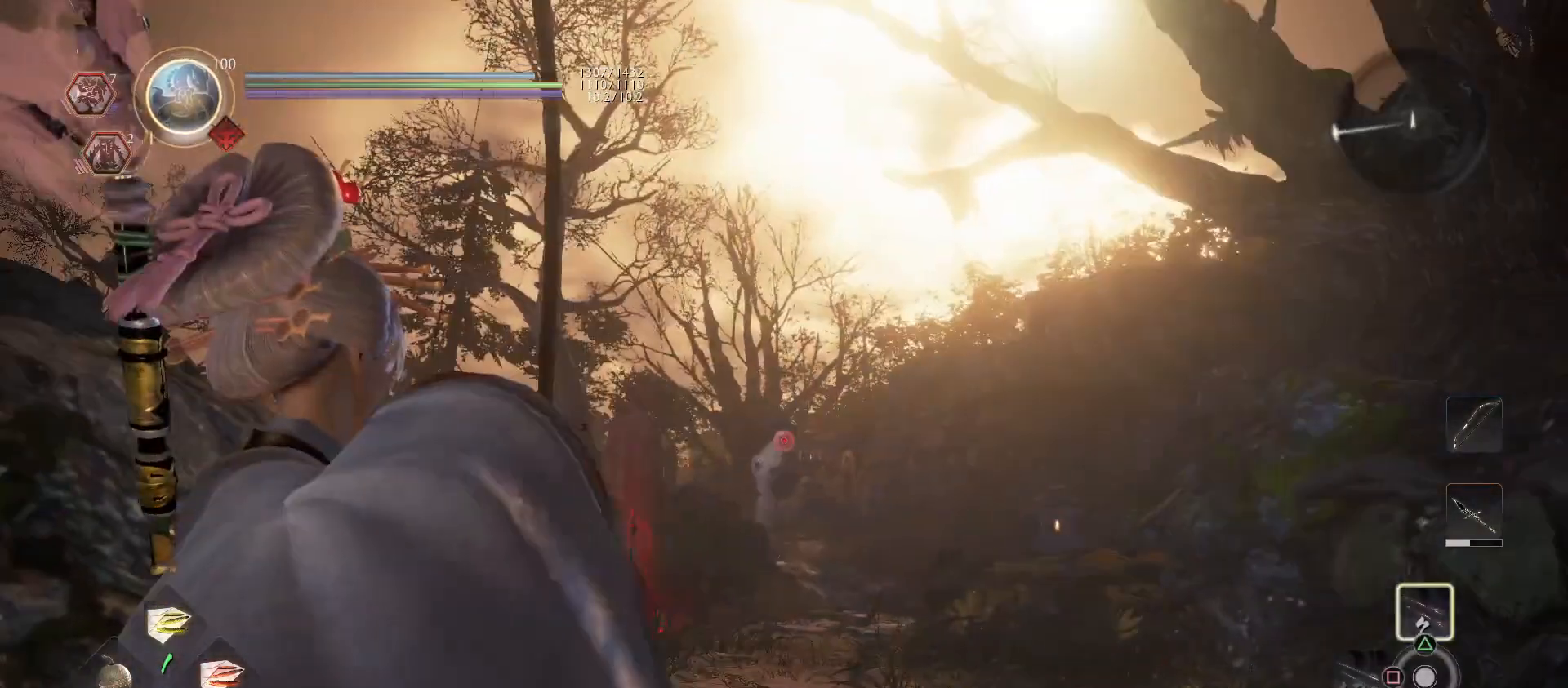
{"buttons": ["L2"], "left_stick": "center", "right_stick": "center", "events": [[333, "R2", "down"], [500, "R2", "up"]]}
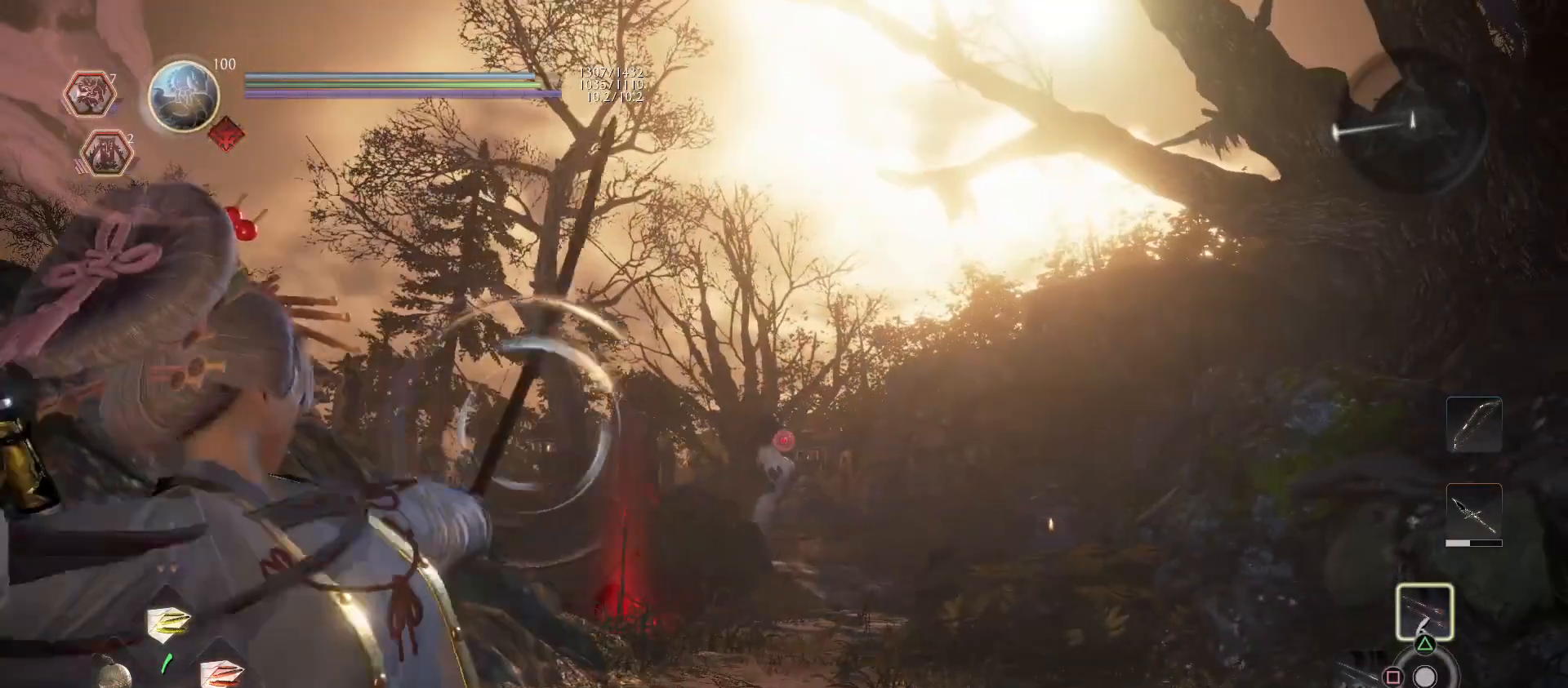
{"buttons": ["L2"], "left_stick": "center", "right_stick": "center", "events": []}
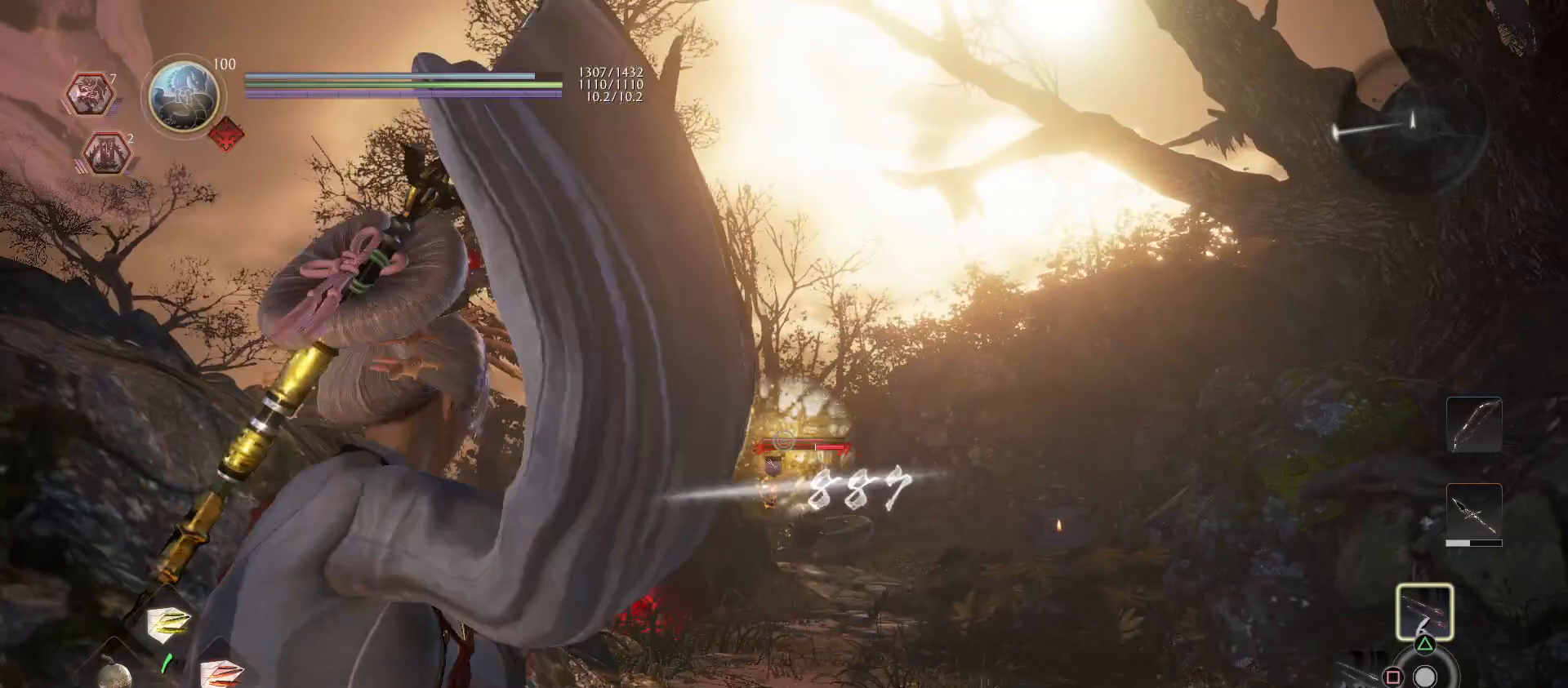
{"buttons": ["R1", "DPAD_RIGHT"], "left_stick": "center", "right_stick": "center", "events": [[200, "L2", "up"], [300, "R1", "down"], [500, "DPAD_RIGHT", "down"]]}
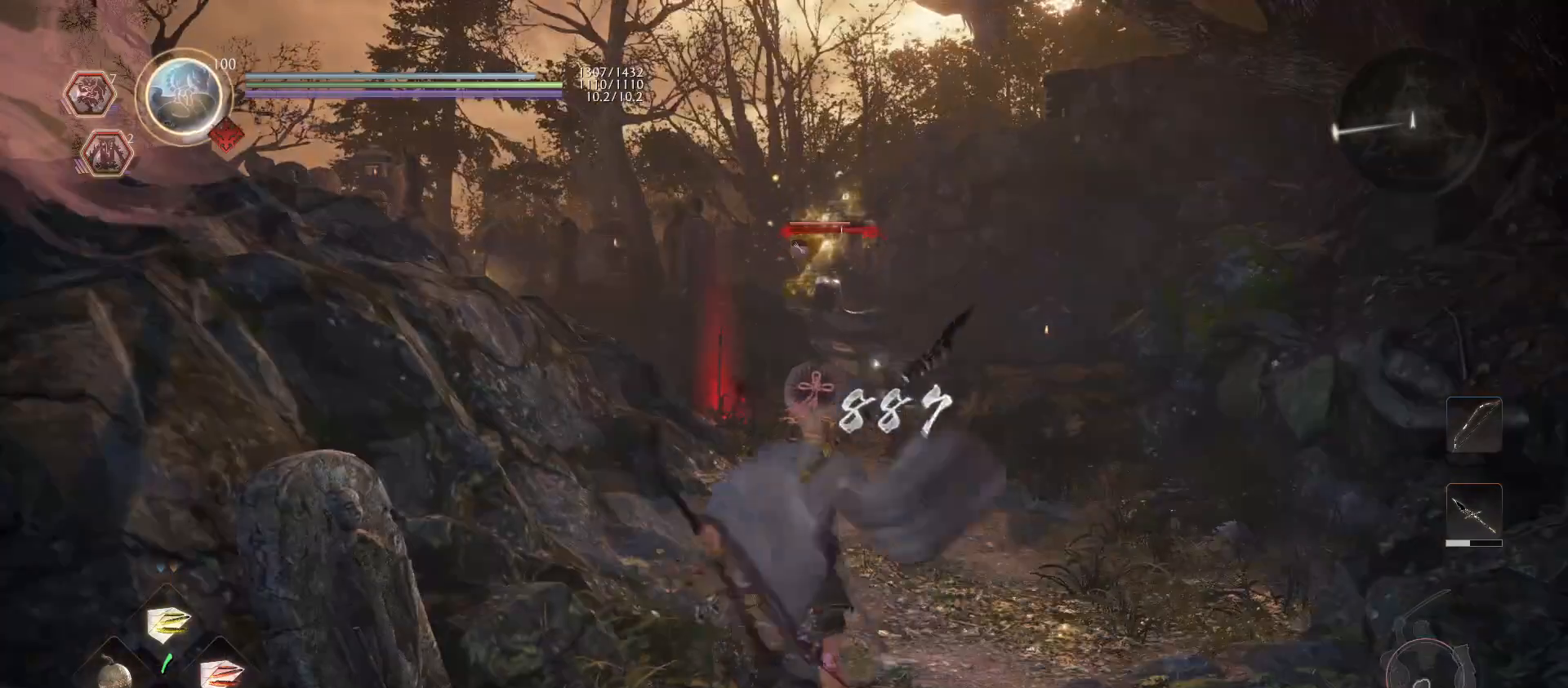
{"buttons": [], "left_stick": "center", "right_stick": "center", "events": [[100, "DPAD_RIGHT", "up"], [433, "R1", "up"]]}
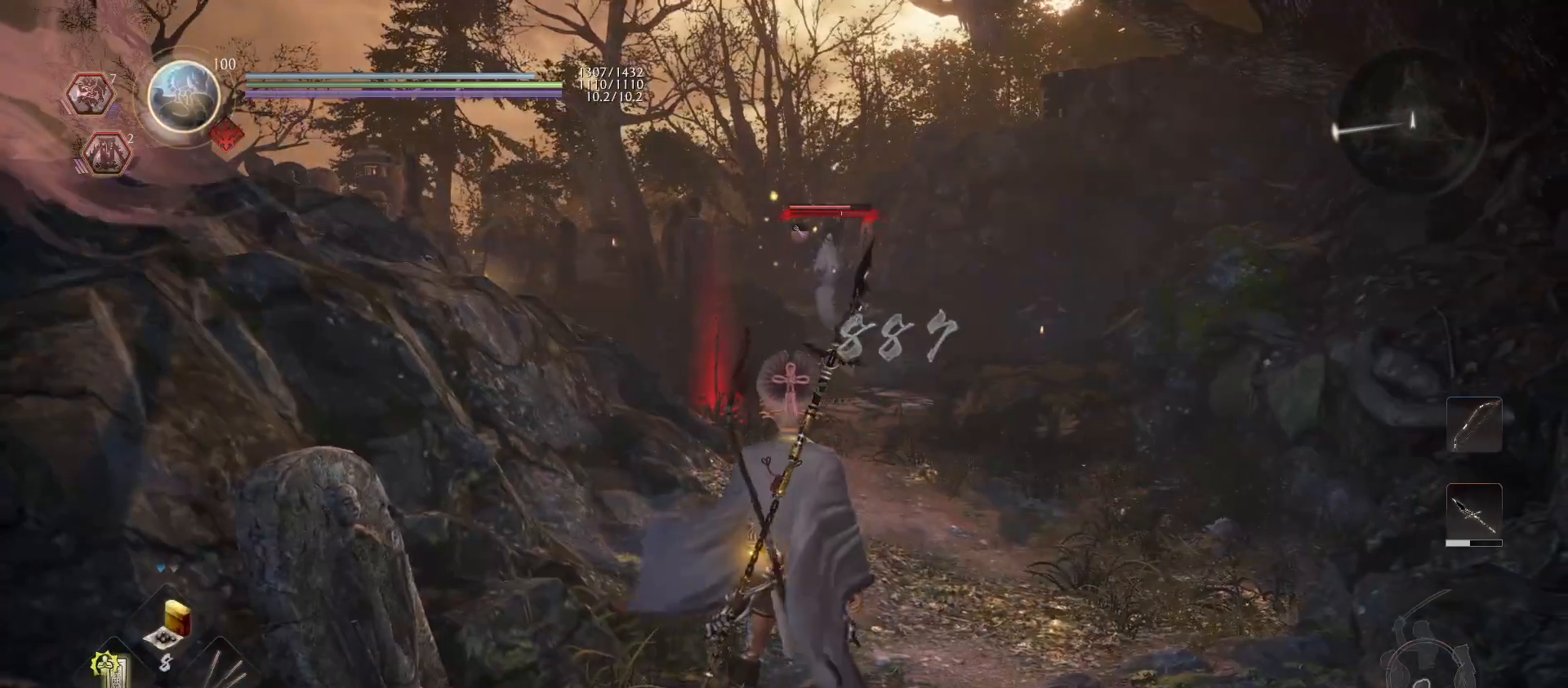
{"buttons": [], "left_stick": "center", "right_stick": "center", "events": [[67, "DPAD_LEFT", "down"], [200, "DPAD_LEFT", "up"]]}
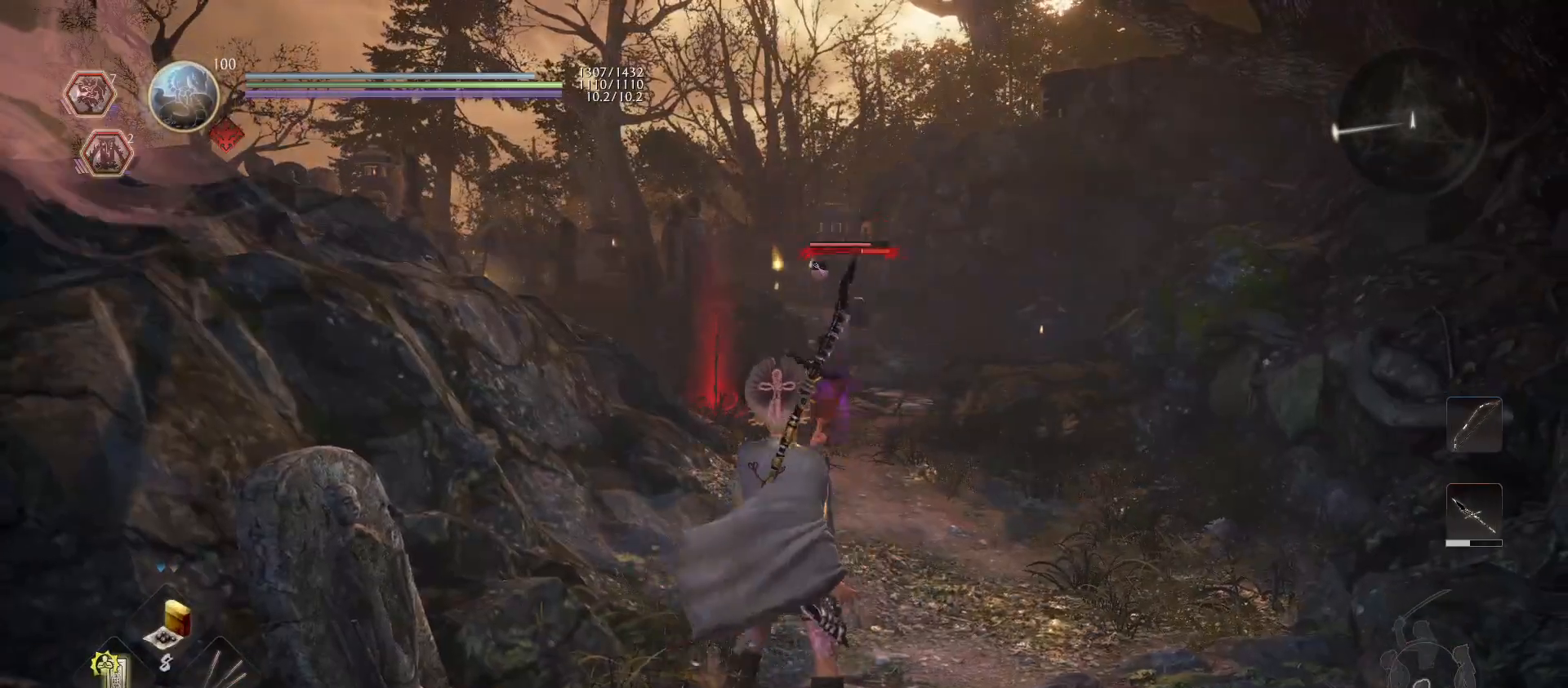
{"buttons": [], "left_stick": "center", "right_stick": "center", "events": [[267, "R3", "down"], [367, "R3", "up"]]}
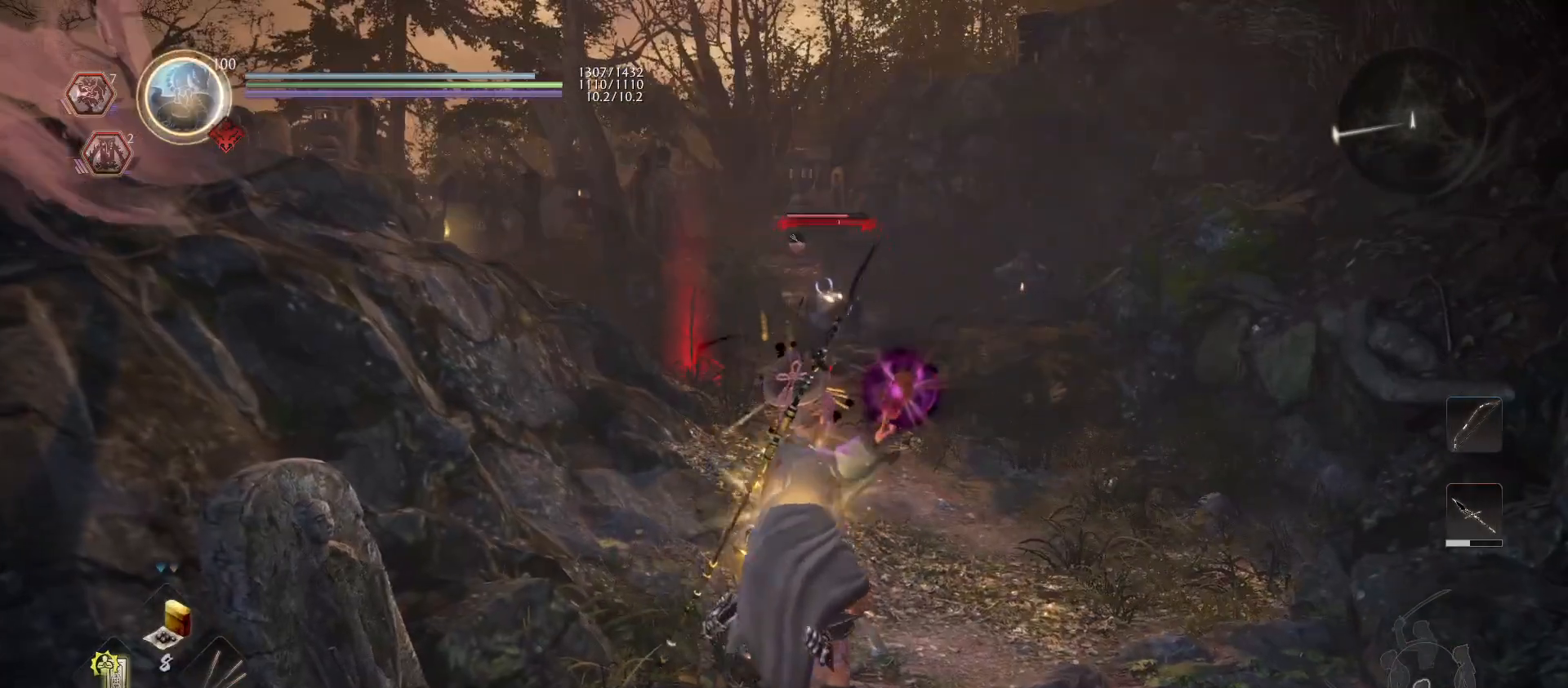
{"buttons": [], "left_stick": "up", "right_stick": "center", "events": [[333, "left_stick", "up"]]}
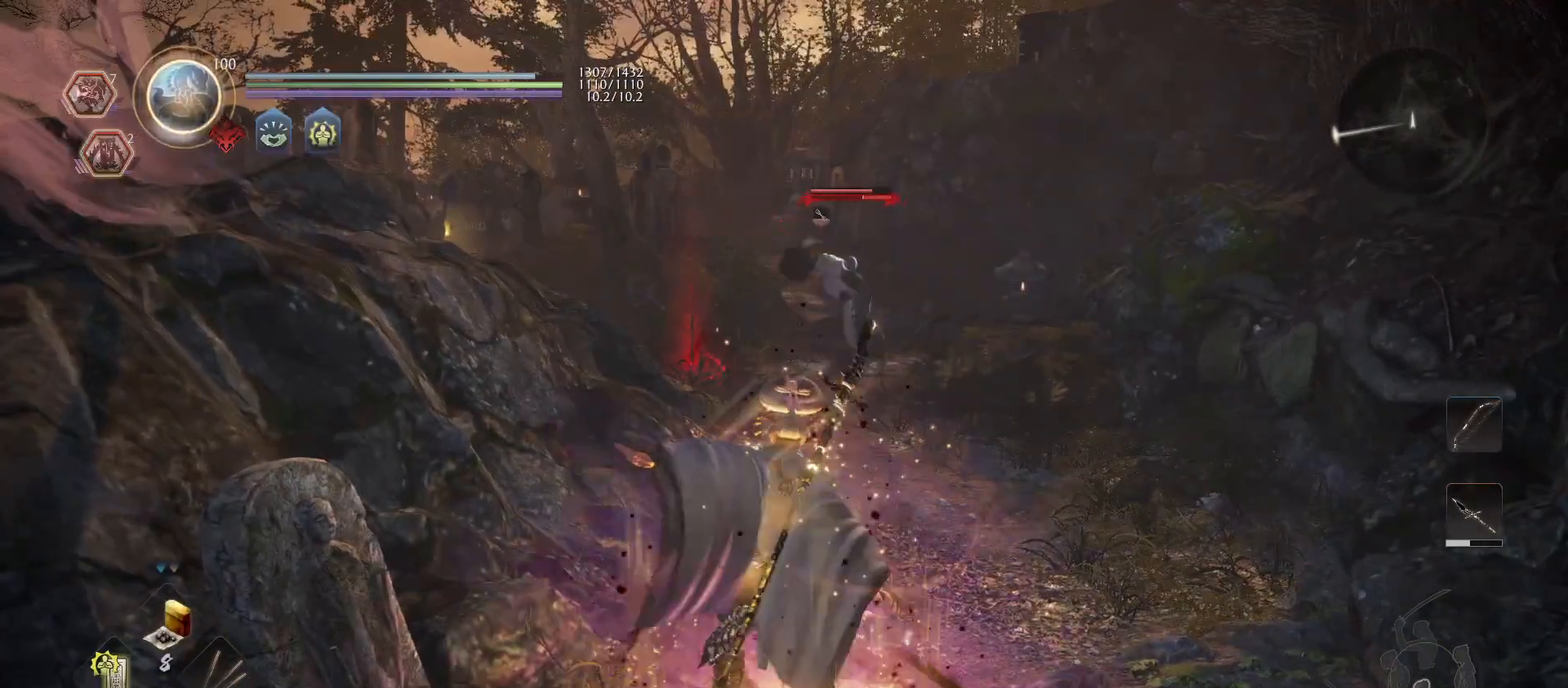
{"buttons": [], "left_stick": "up", "right_stick": "center", "events": []}
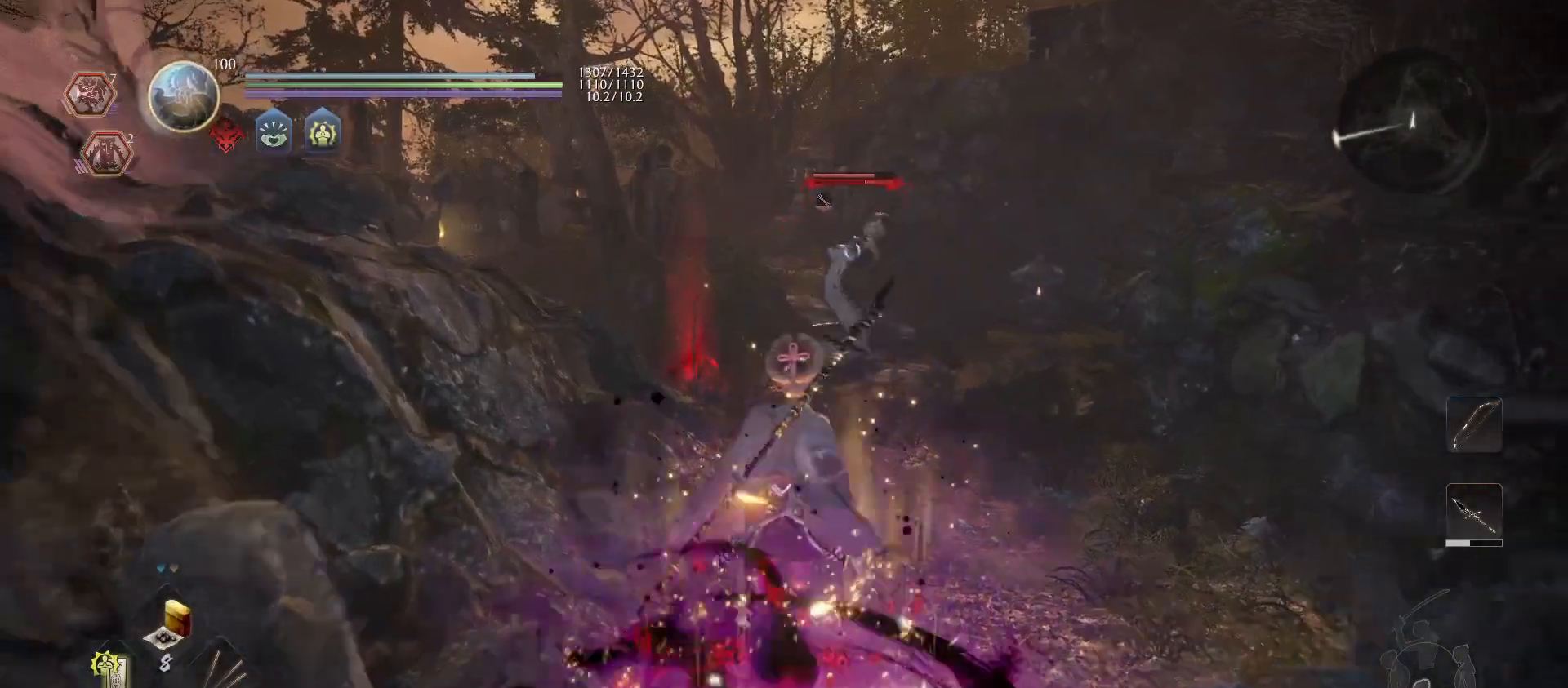
{"buttons": ["CROSS", "L1"], "left_stick": "up", "right_stick": "center", "events": [[100, "left_stick", "right"], [133, "L1", "down"], [233, "left_stick", "up-right"], [333, "left_stick", "up"], [500, "CROSS", "down"]]}
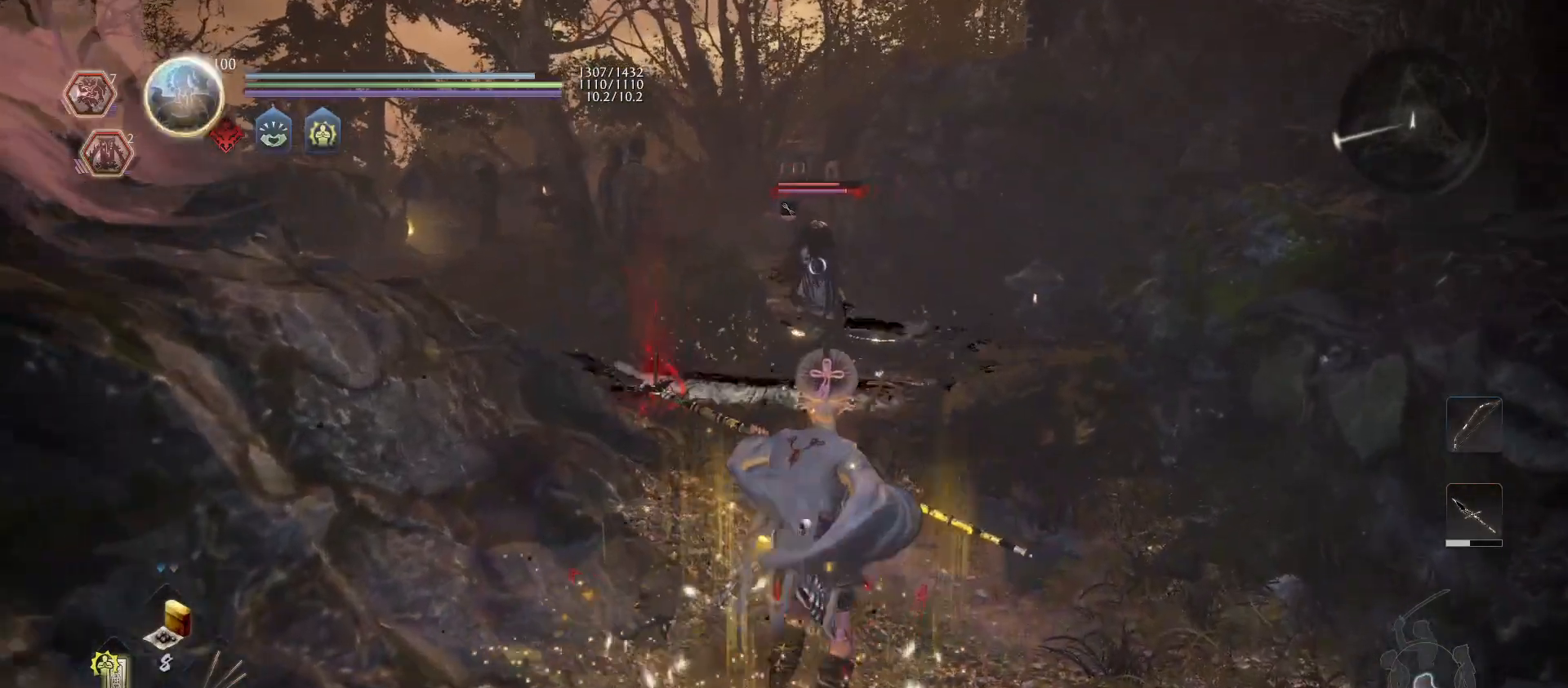
{"buttons": [], "left_stick": "up", "right_stick": "center", "events": [[67, "L1", "up"], [133, "CROSS", "up"], [300, "R1", "down"], [367, "SQUARE", "down"], [467, "R1", "up"], [467, "SQUARE", "up"]]}